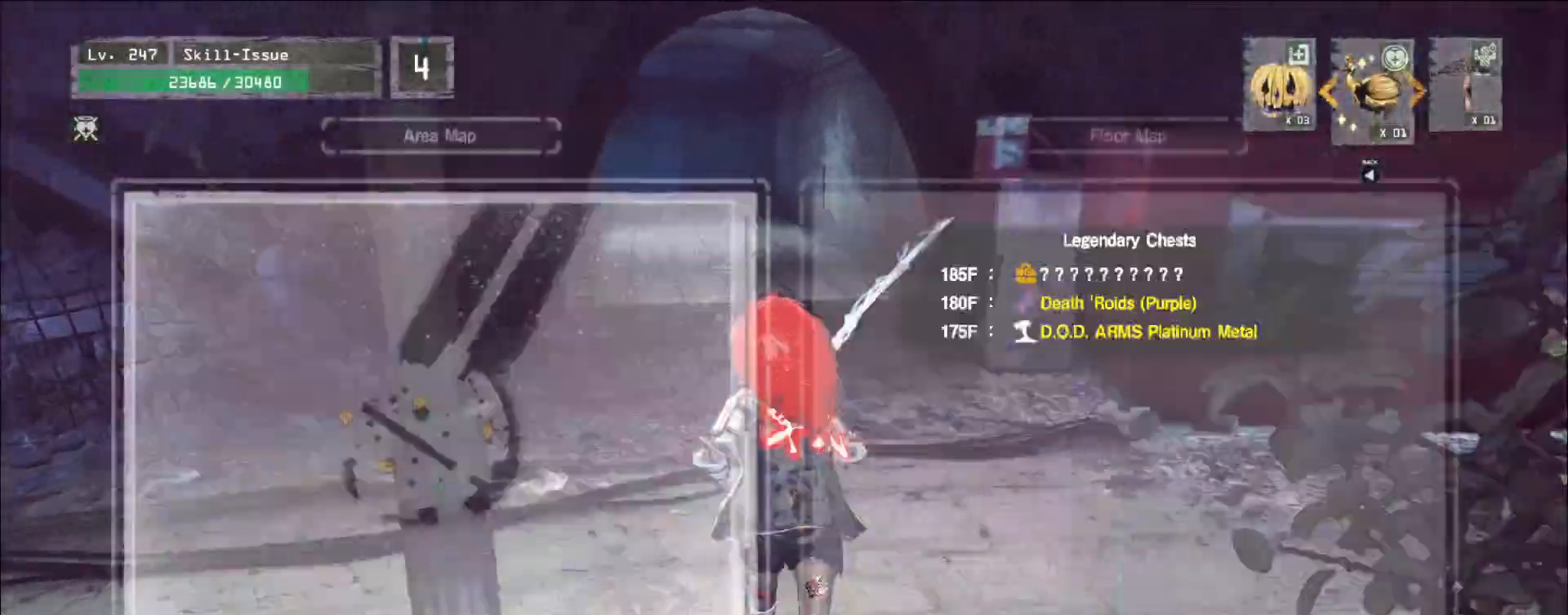
Gameplay with keyboard and mouse; each line is a JSON object with the keys and mouse buttons held at the frame after it. "events" lists presses ("down") and releases ("up") of "1", "2", "3", "4", "5", "a", "alt", "b", "c", "ctrl", "d", "e", "f", "g", "q", "r", "s", "shift", "space", "t", "tab", "v", "w", "x", "z", "mouse_left", "mouse_right", "mouse_mb4" and "mouse_mb5" between this image and that frame as [ms after this image, input, new state], when the widget could be followed in between. "mouse_left", "mouse_right", "mouse_mb4", "mouse_mb5" = the "left", "right", "mb4", "mb5" buttons of the "mouse" list. No other keys are recorded. Not read: mouse_move mouse_wheel.
{"keys": ["w"], "mouse": []}
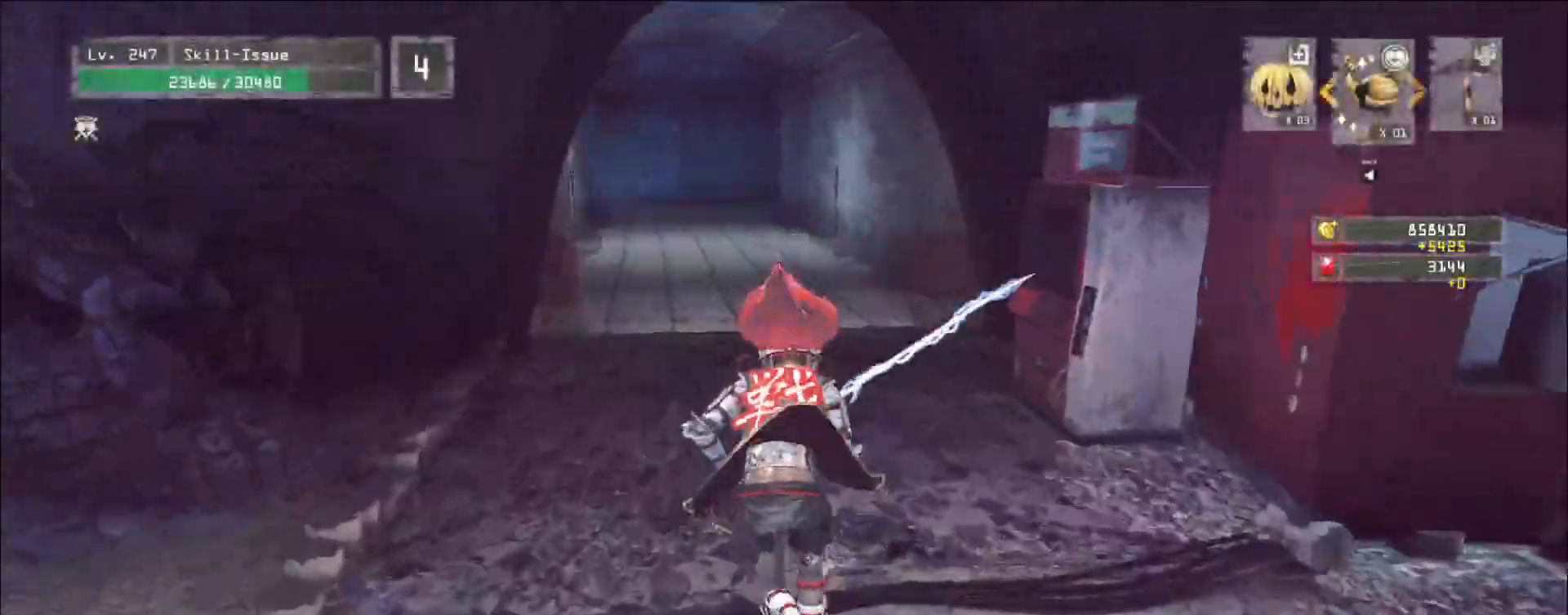
{"keys": ["w"], "mouse": [], "events": []}
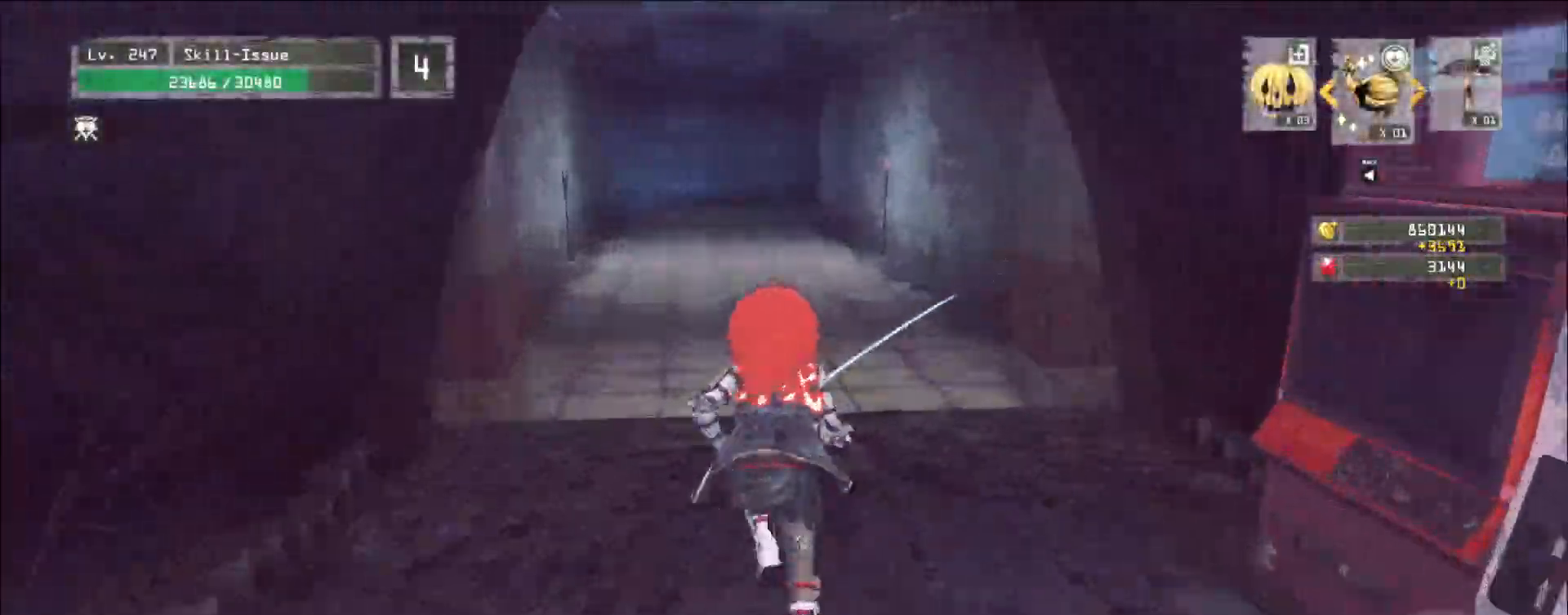
{"keys": ["w"], "mouse": [], "events": []}
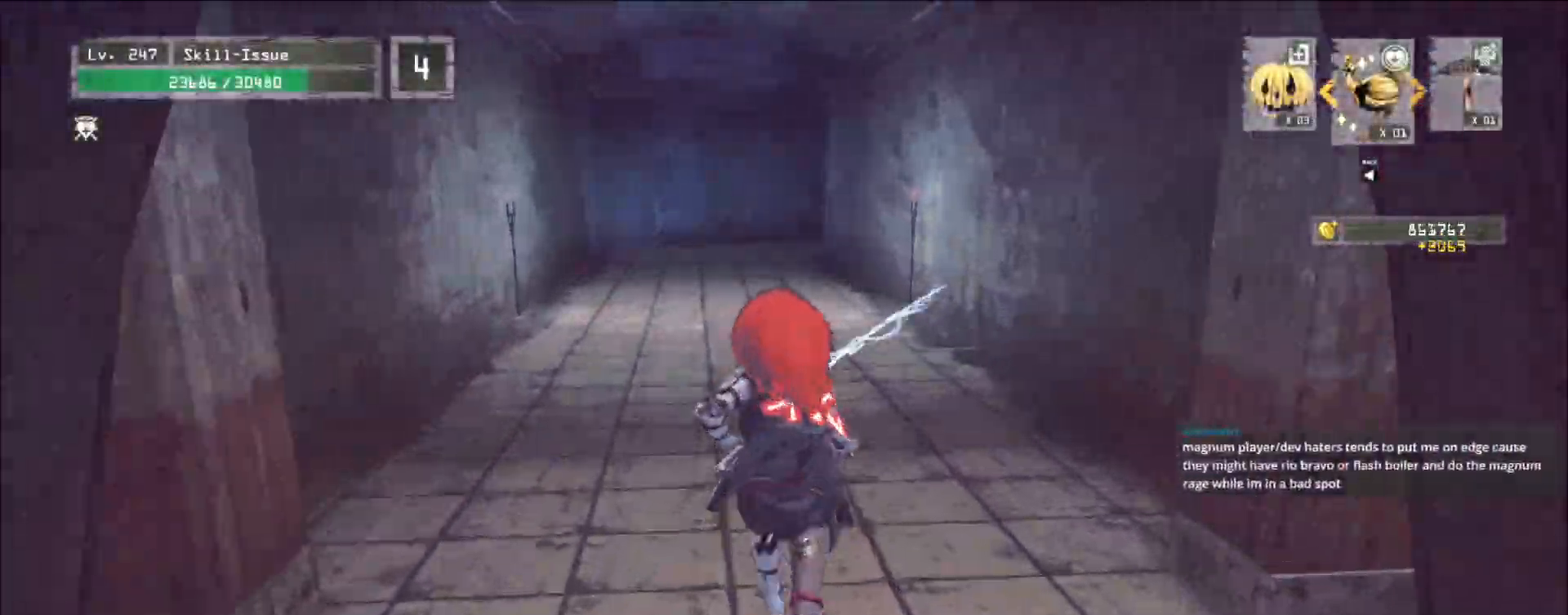
{"keys": ["w"], "mouse": [], "events": []}
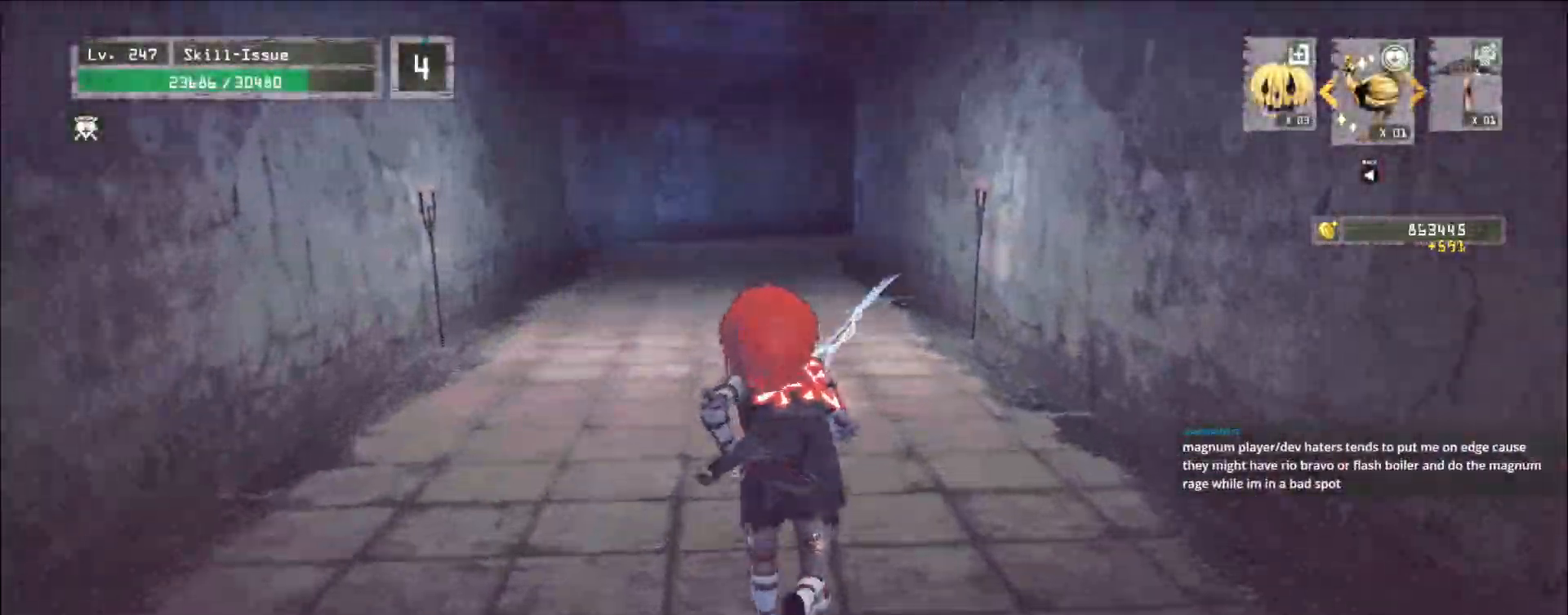
{"keys": ["w"], "mouse": [], "events": []}
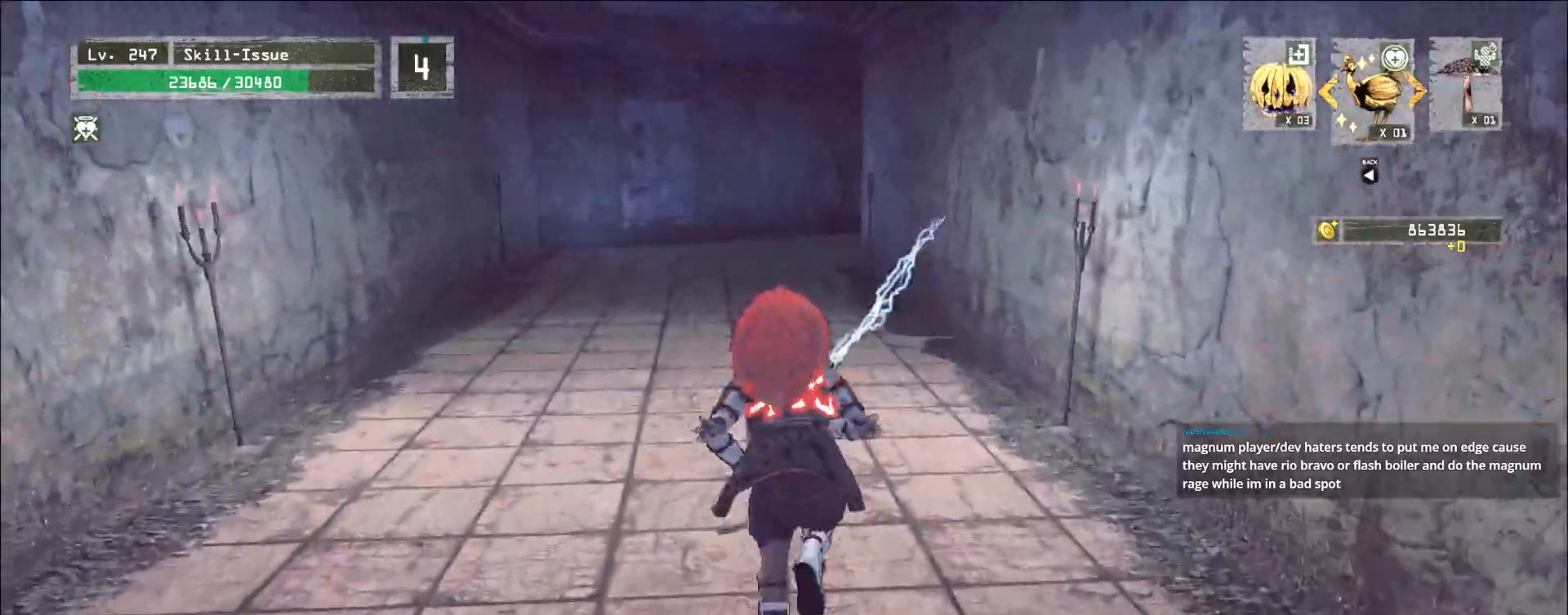
{"keys": ["w"], "mouse": [], "events": []}
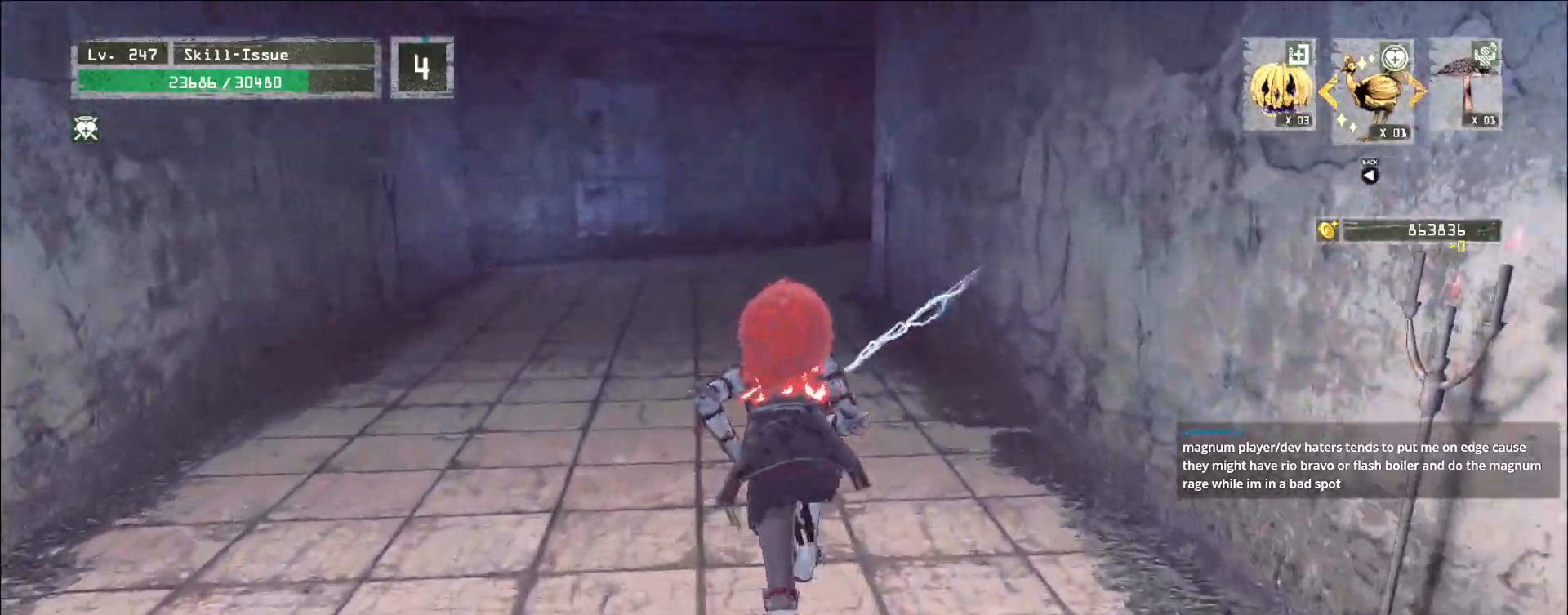
{"keys": ["w"], "mouse": [], "events": []}
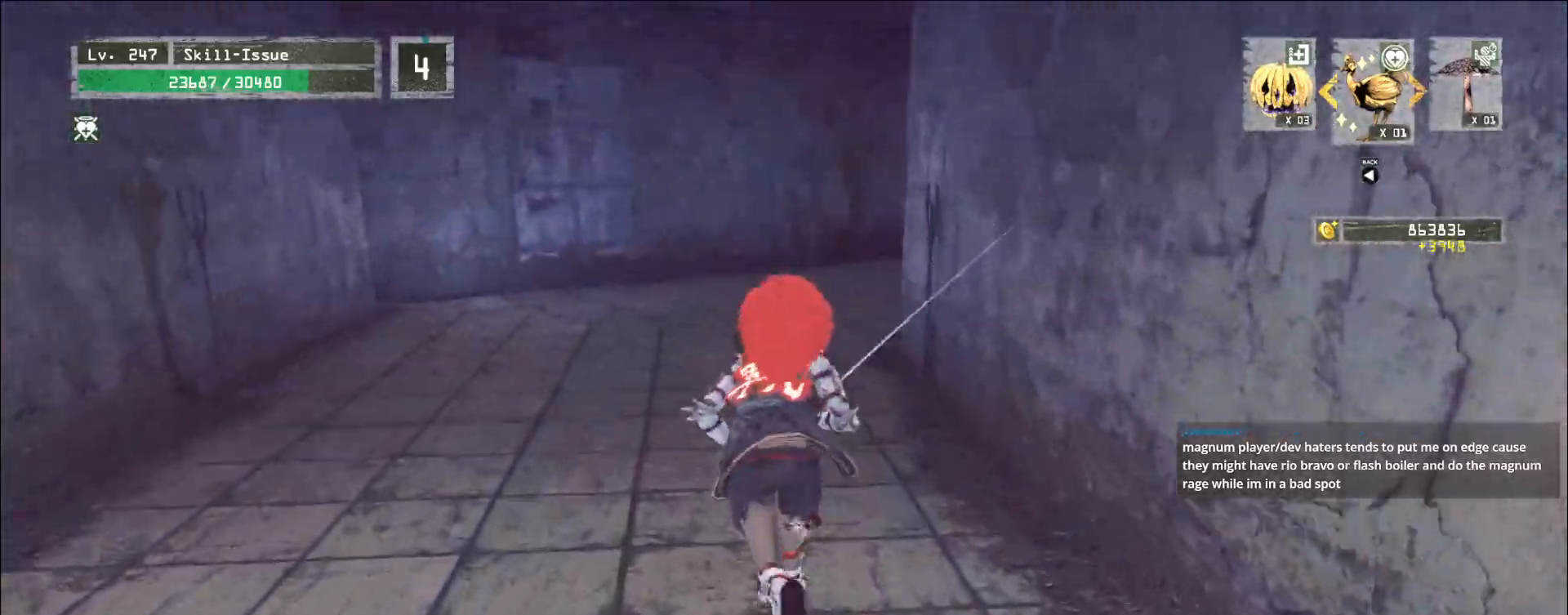
{"keys": ["a", "w"], "mouse": [], "events": [[33, "2", "down"], [67, "2", "up"], [200, "ctrl", "down"], [283, "ctrl", "up"], [433, "a", "down"]]}
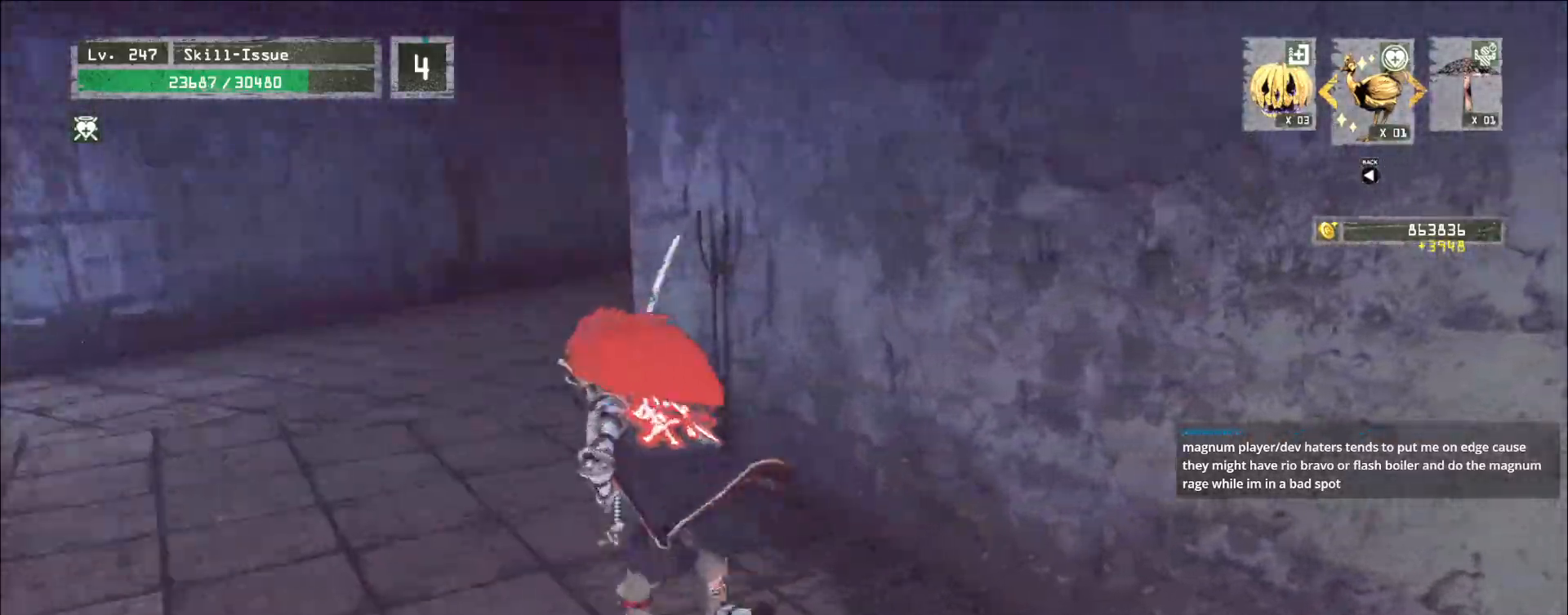
{"keys": ["a", "w"], "mouse": [], "events": []}
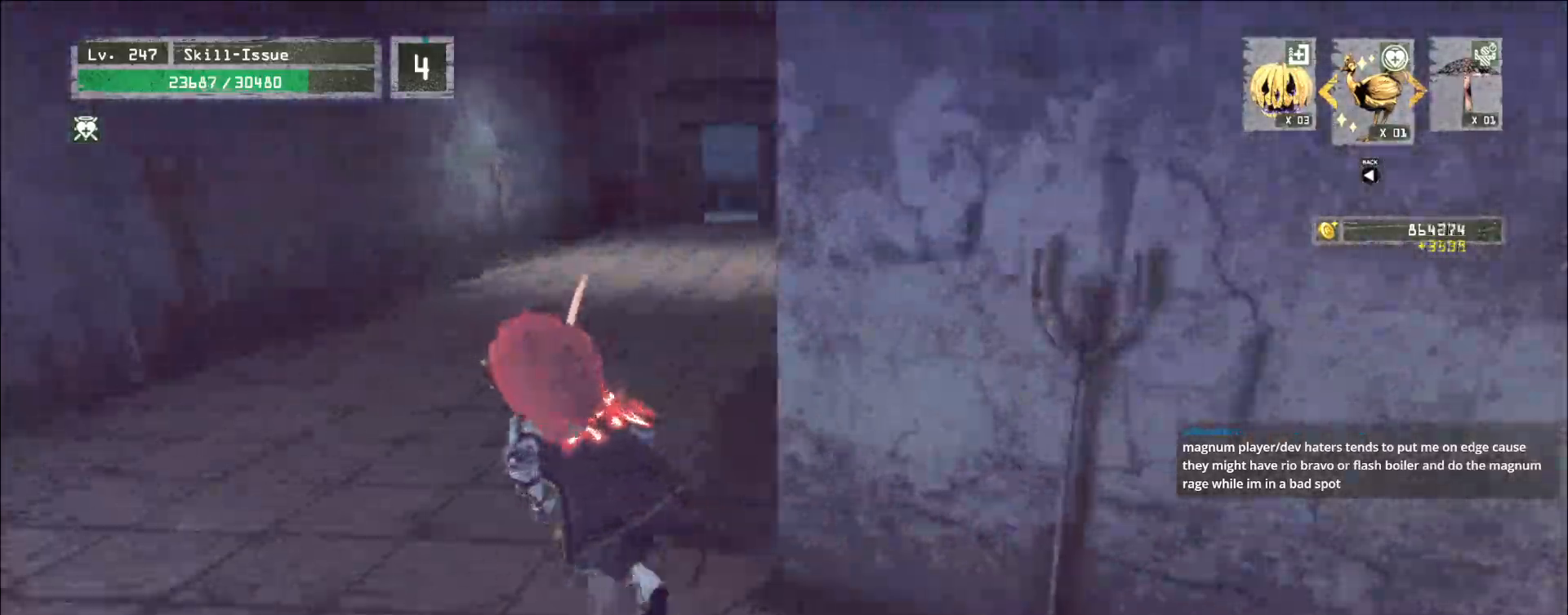
{"keys": ["w"], "mouse": [], "events": [[33, "a", "up"]]}
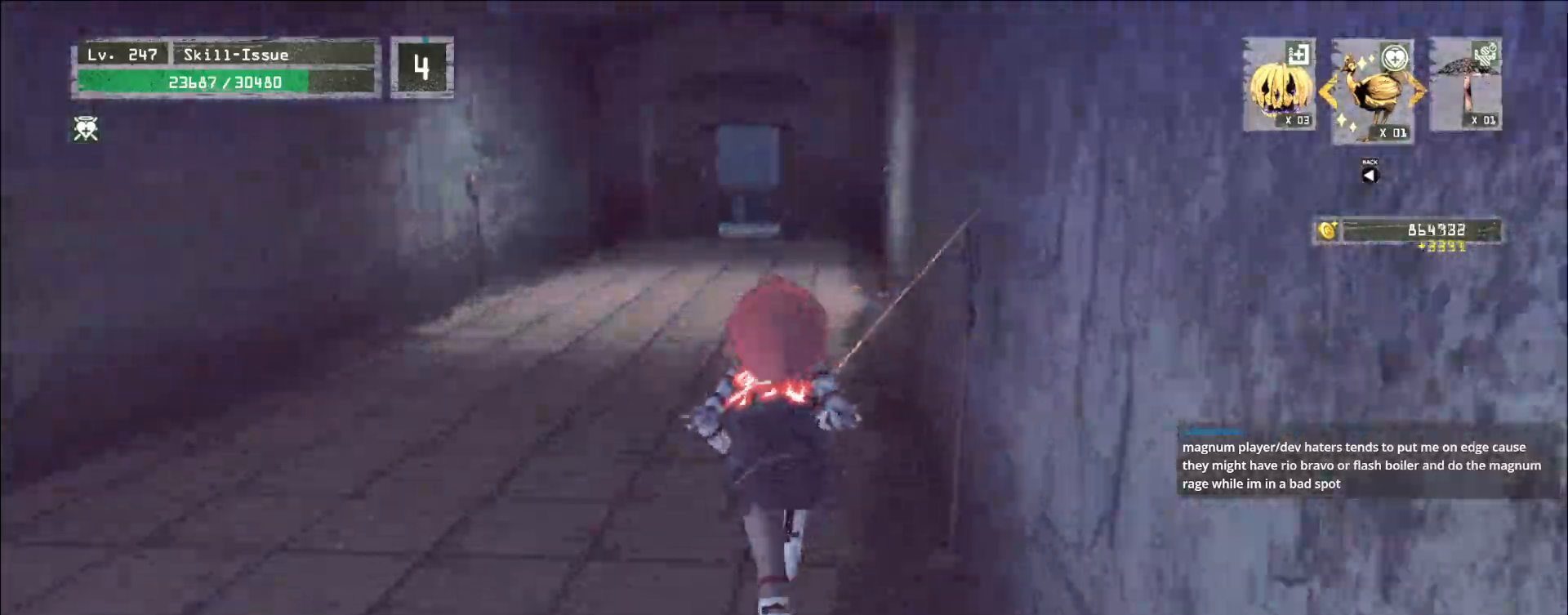
{"keys": ["w"], "mouse": [], "events": []}